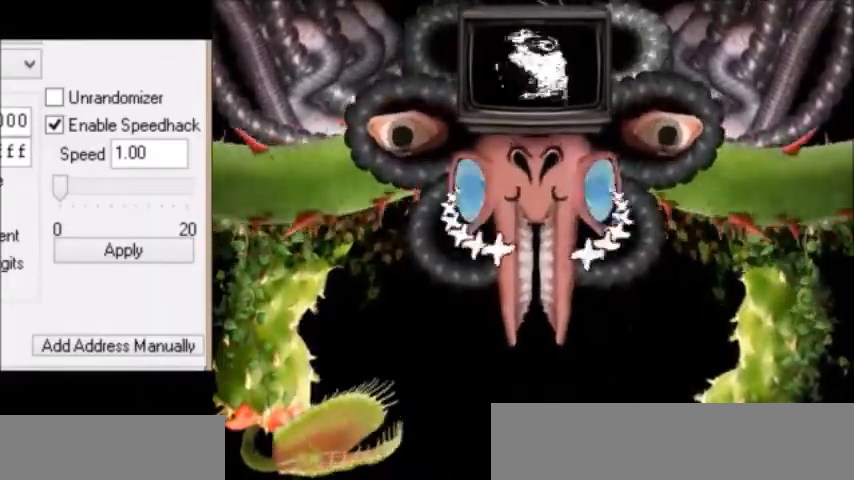
Gameplay with keyboard; each line is a JSON object with the keys held at the frame after it. "events" lists presses ("down") and releases ("up") of "c", "down", "escape", "left", "return", "right", "shift", "up", "x" and "z" between this image and that frame as [ms after this image, input, new state], when the widget could be followed in between. No other keys are recorded. Mouse input is not recorded.
{"keys": ["right"], "events": [[167, "left", "up"], [300, "right", "down"], [467, "down", "up"]]}
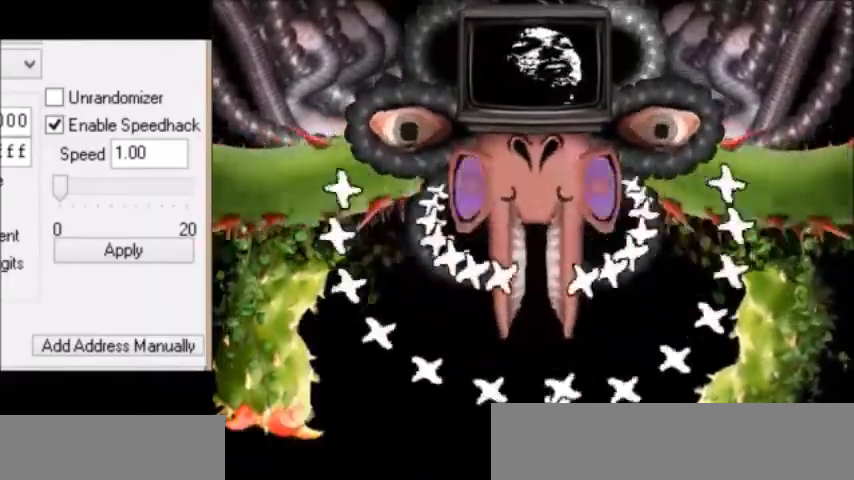
{"keys": ["up"], "events": [[100, "right", "up"], [166, "left", "down"], [433, "up", "down"], [467, "left", "up"]]}
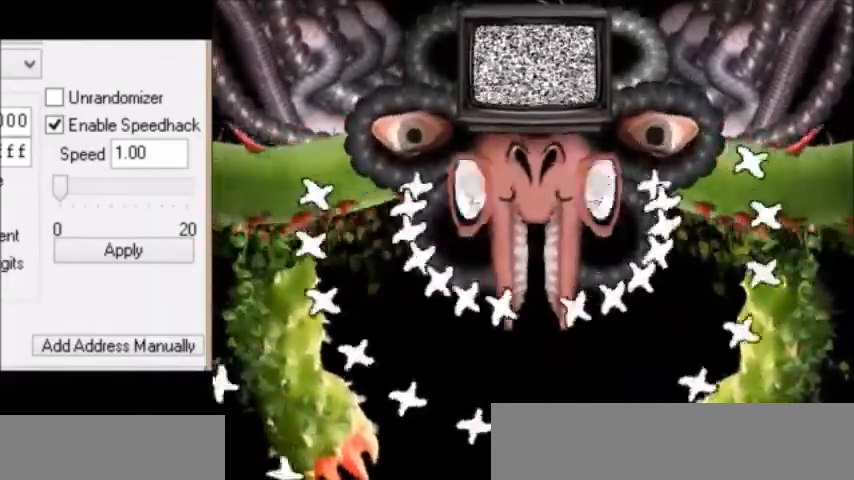
{"keys": [], "events": [[167, "left", "down"], [167, "up", "up"], [367, "left", "up"]]}
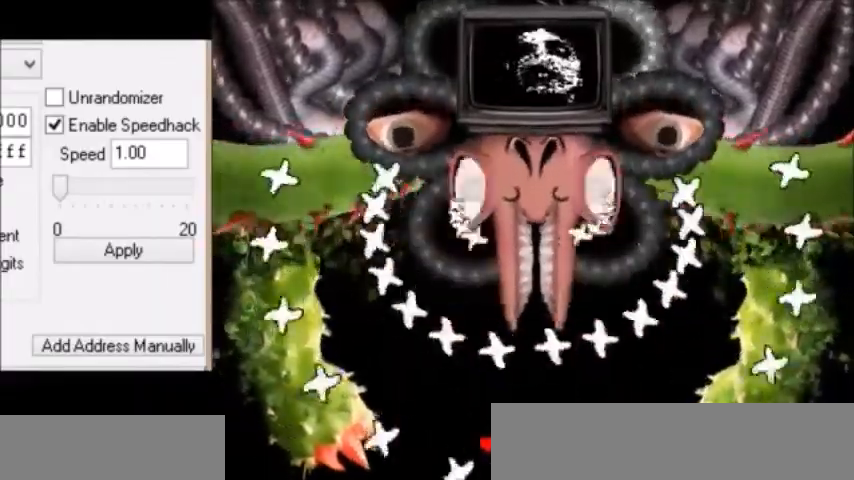
{"keys": ["right"], "events": [[66, "right", "down"], [133, "right", "up"], [200, "left", "down"], [433, "left", "up"], [467, "right", "down"]]}
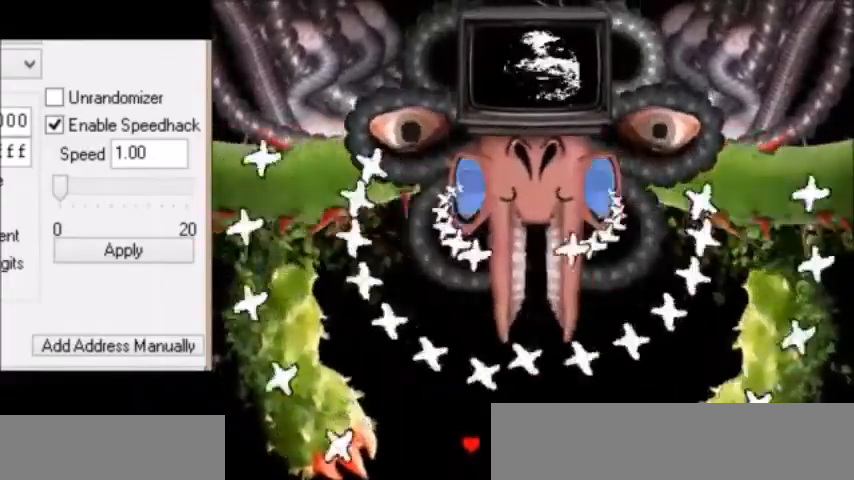
{"keys": [], "events": [[67, "right", "up"], [134, "left", "down"], [334, "left", "up"], [334, "right", "down"], [434, "right", "up"]]}
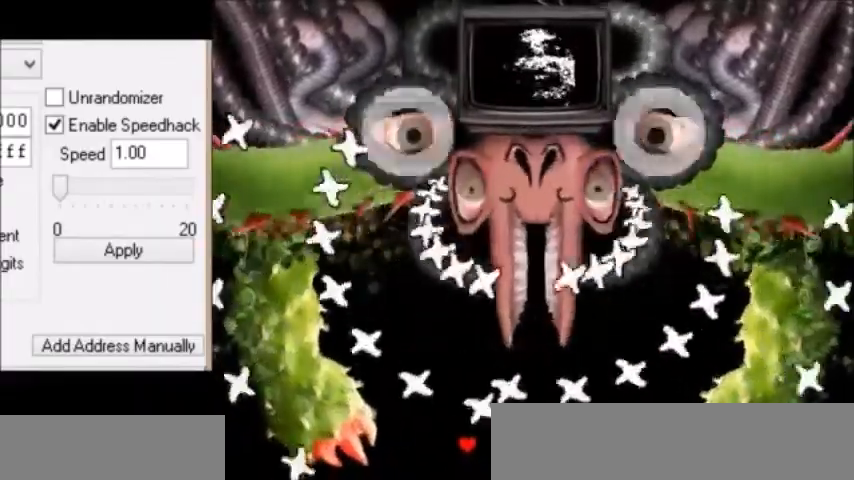
{"keys": ["right"], "events": [[66, "left", "down"], [233, "left", "up"], [267, "right", "down"]]}
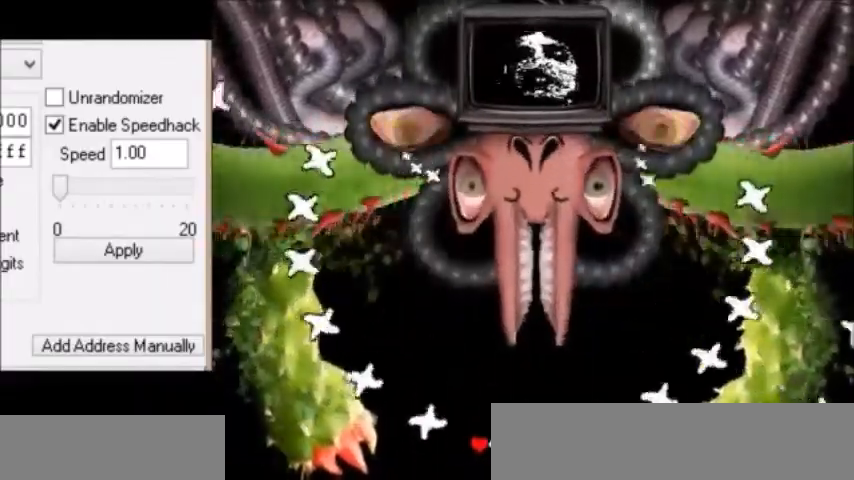
{"keys": [], "events": [[33, "right", "up"], [134, "right", "down"], [267, "right", "up"], [334, "right", "down"], [467, "right", "up"]]}
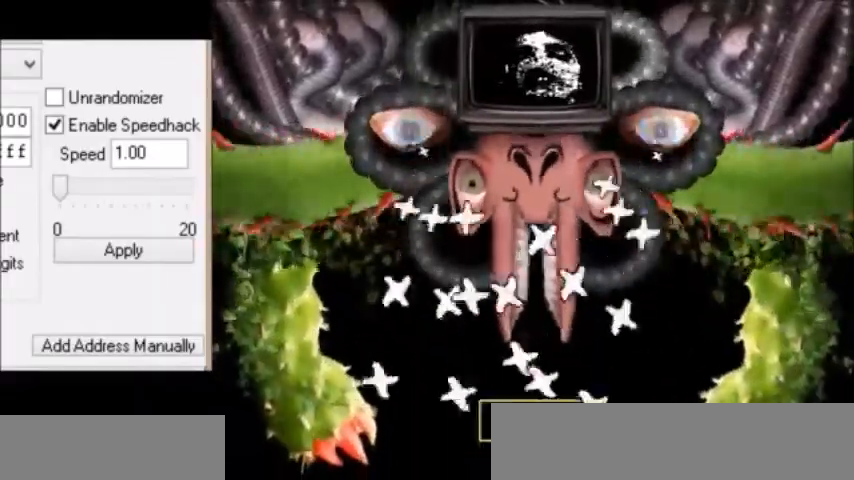
{"keys": ["right", "z"], "events": [[33, "right", "down"], [100, "right", "up"], [200, "right", "down"], [267, "right", "up"], [367, "right", "down"], [467, "right", "up"], [467, "z", "down"], [500, "right", "down"]]}
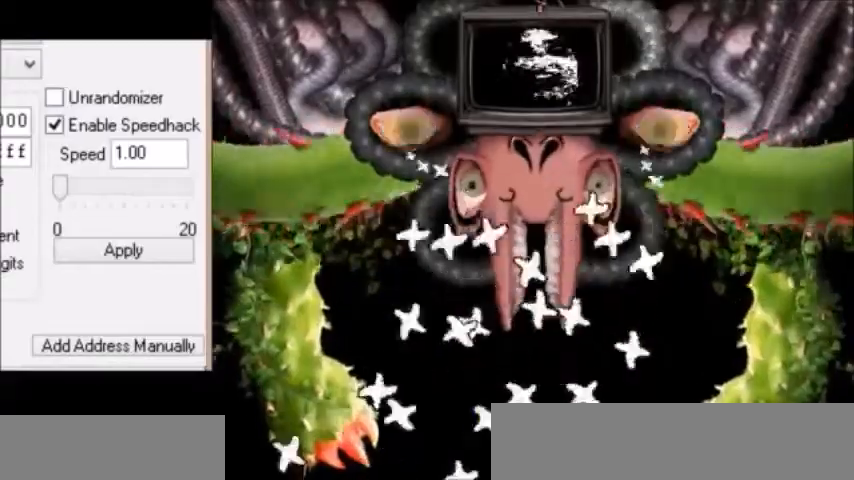
{"keys": ["right"], "events": [[33, "z", "up"], [100, "right", "up"], [134, "up", "down"], [234, "up", "up"], [300, "right", "down"], [401, "right", "up"], [467, "right", "down"]]}
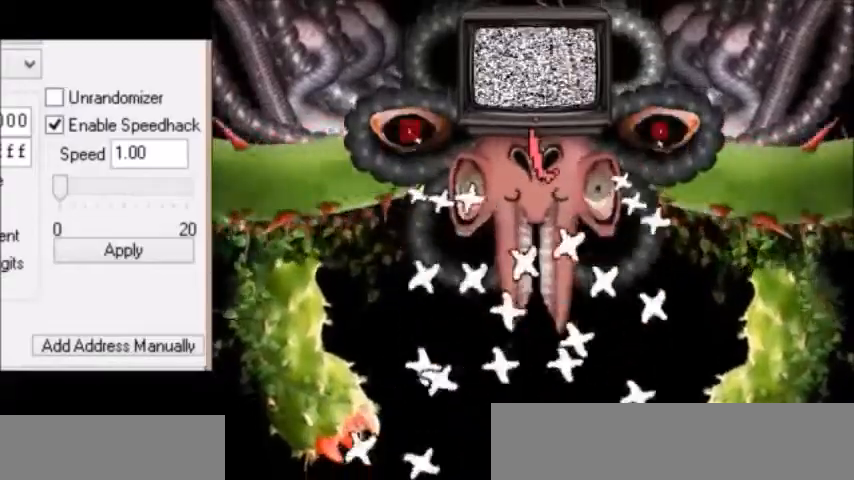
{"keys": ["right"], "events": [[66, "right", "up"], [166, "right", "down"], [267, "right", "up"], [367, "right", "down"], [433, "right", "up"], [500, "right", "down"]]}
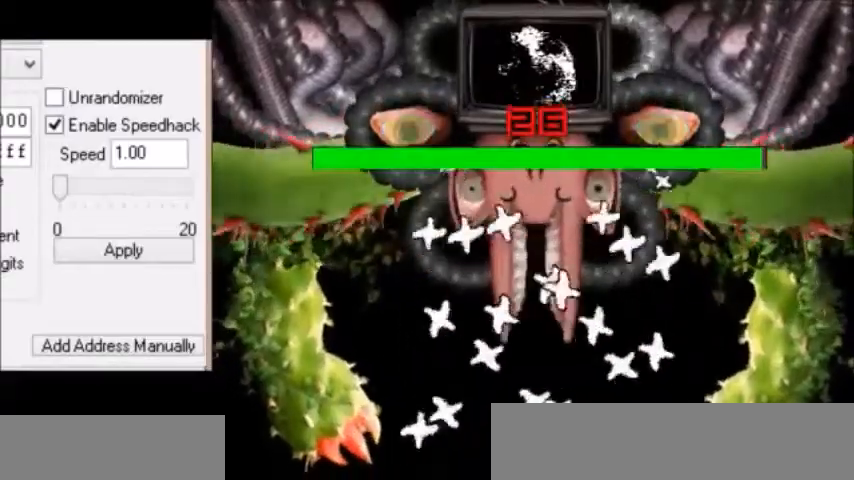
{"keys": ["right"], "events": [[67, "right", "up"], [200, "right", "down"], [234, "right", "up"], [367, "right", "down"], [401, "right", "up"], [501, "right", "down"]]}
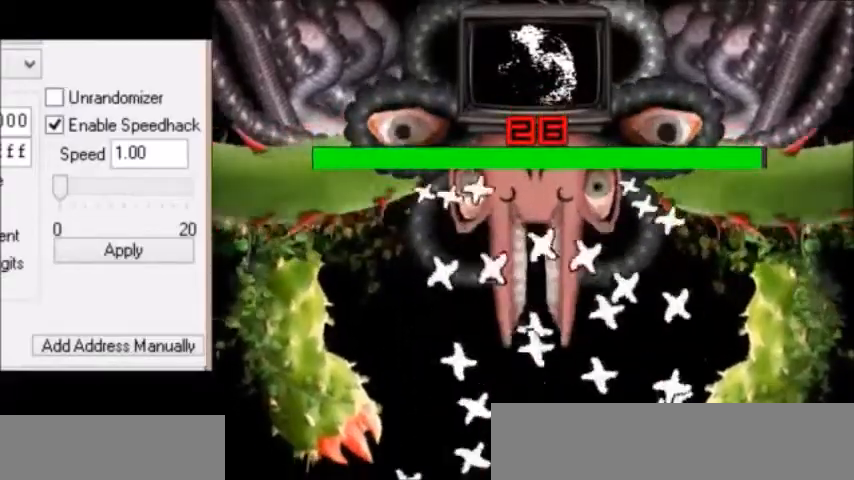
{"keys": ["right"], "events": [[33, "right", "up"], [166, "right", "down"], [200, "right", "up"], [333, "right", "down"], [367, "right", "up"], [500, "right", "down"]]}
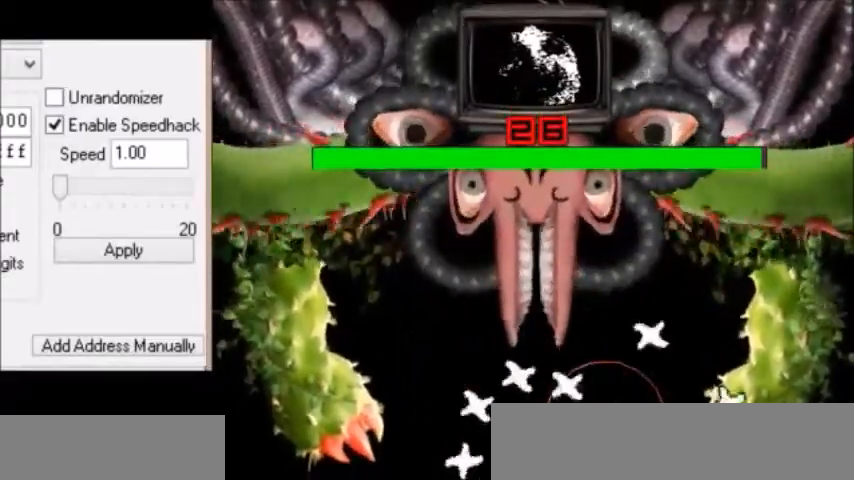
{"keys": ["left"], "events": [[100, "left", "down"], [100, "right", "up"]]}
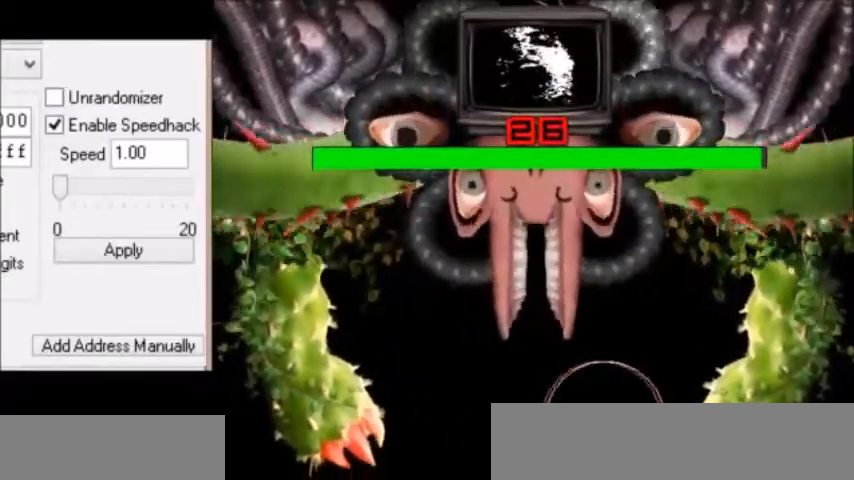
{"keys": ["left"], "events": []}
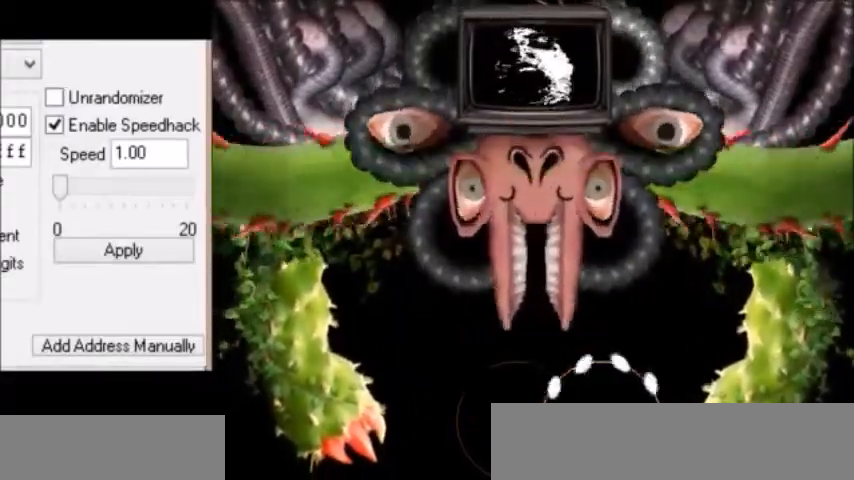
{"keys": ["left", "up"], "events": [[200, "up", "down"]]}
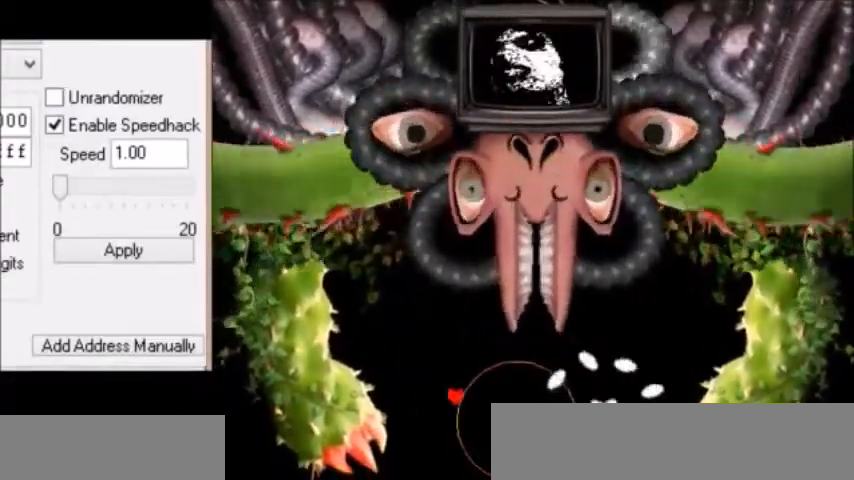
{"keys": [], "events": [[33, "up", "up"], [133, "left", "up"], [233, "up", "down"], [267, "left", "down"], [367, "left", "up"], [367, "up", "up"]]}
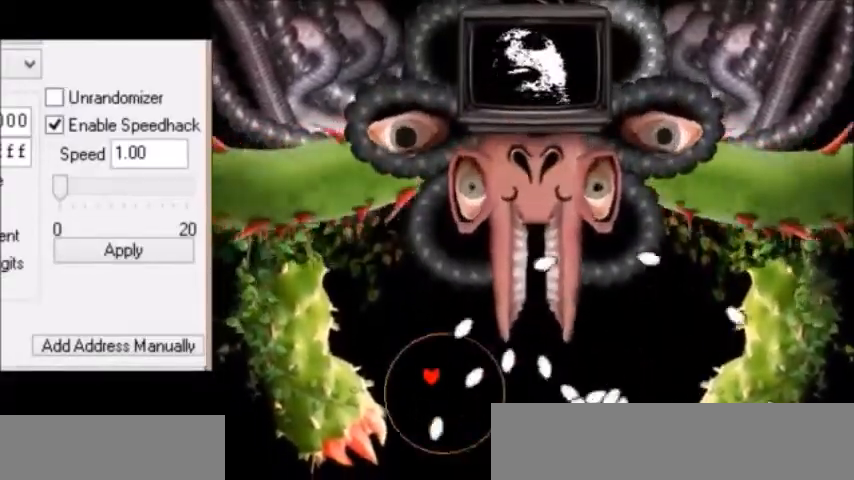
{"keys": ["left", "up"], "events": [[33, "left", "down"], [33, "up", "down"], [100, "left", "up"], [134, "up", "up"], [267, "left", "down"], [300, "up", "down"]]}
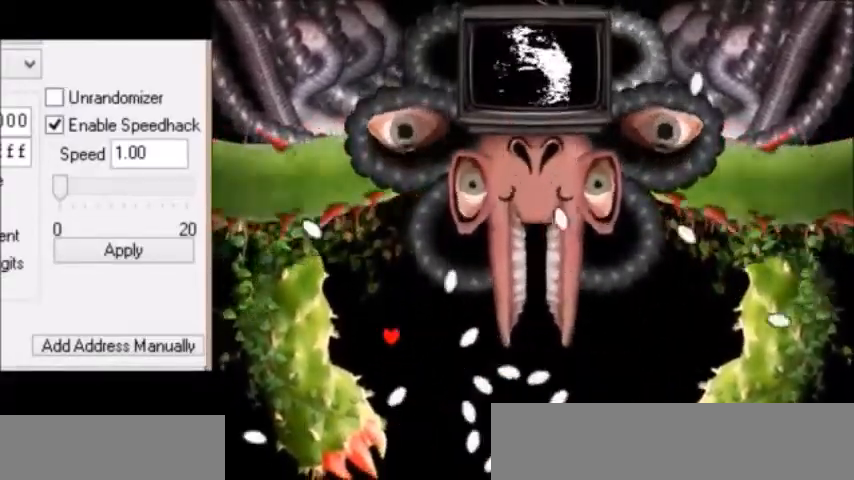
{"keys": ["right", "up"], "events": [[166, "left", "up"], [367, "right", "down"]]}
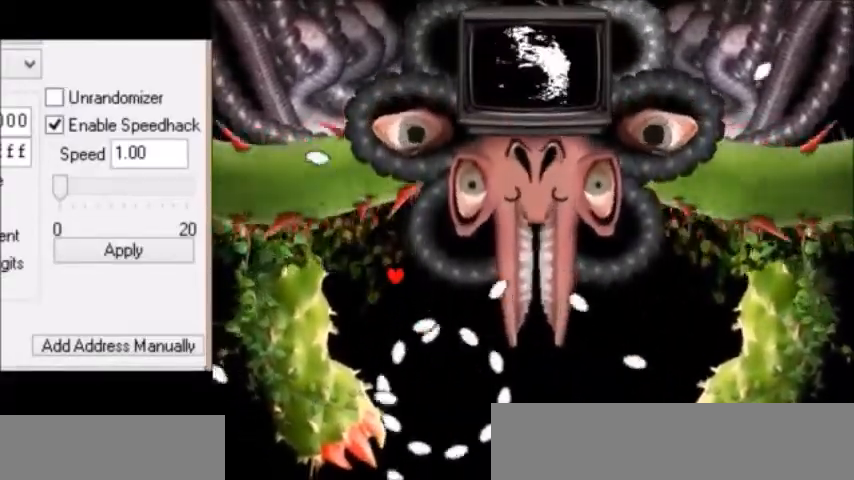
{"keys": ["right"], "events": [[267, "up", "up"]]}
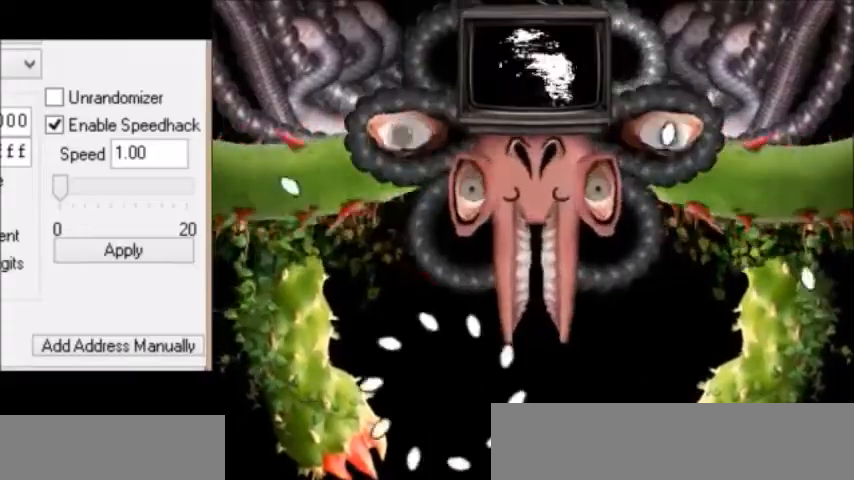
{"keys": ["down"], "events": [[100, "down", "down"], [400, "right", "up"]]}
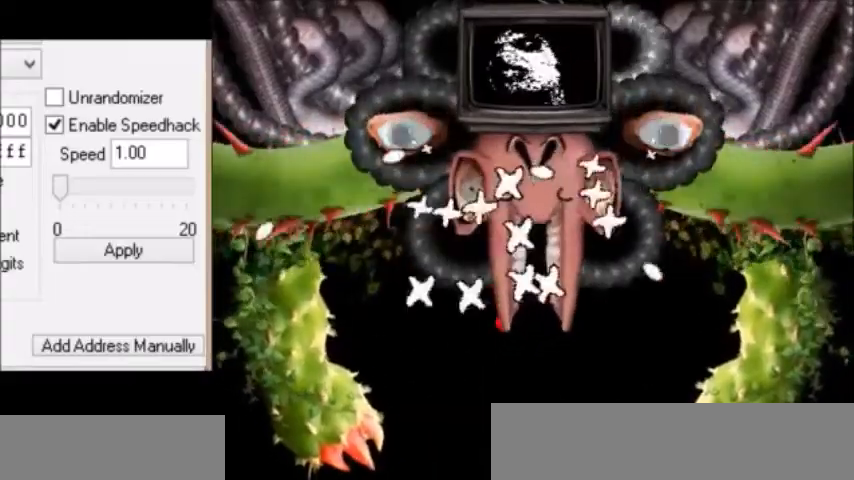
{"keys": ["right"], "events": [[400, "down", "up"], [400, "right", "down"]]}
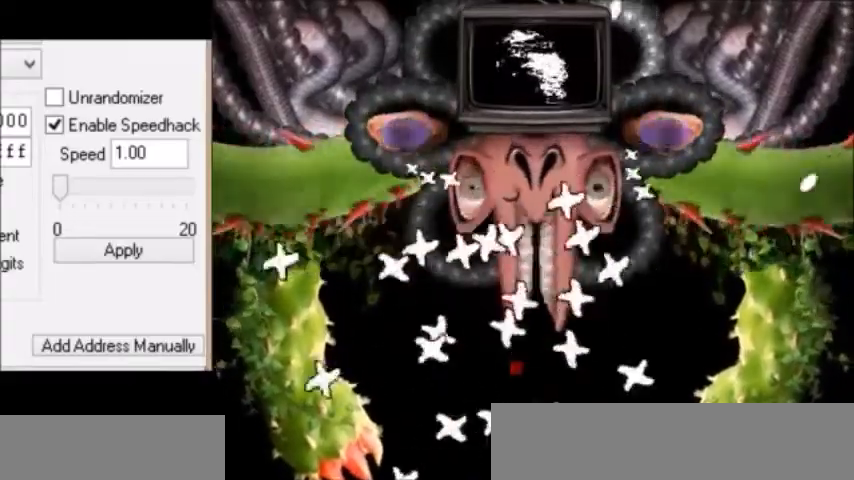
{"keys": [], "events": [[166, "down", "down"], [300, "down", "up"], [367, "right", "up"], [400, "down", "down"], [433, "right", "down"], [467, "down", "up"], [500, "right", "up"]]}
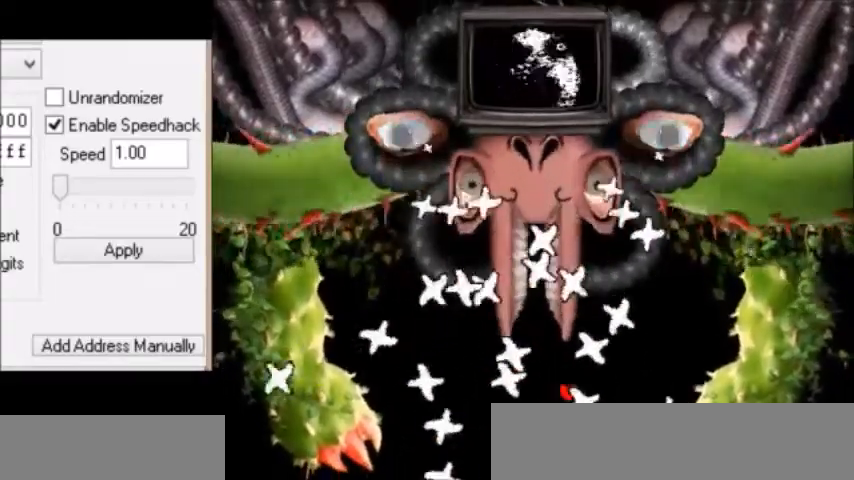
{"keys": ["down", "right"], "events": [[67, "right", "down"], [100, "down", "down"], [200, "down", "up"], [200, "right", "up"], [267, "right", "down"], [300, "down", "down"], [300, "right", "up"], [367, "down", "up"], [467, "down", "down"], [467, "right", "down"]]}
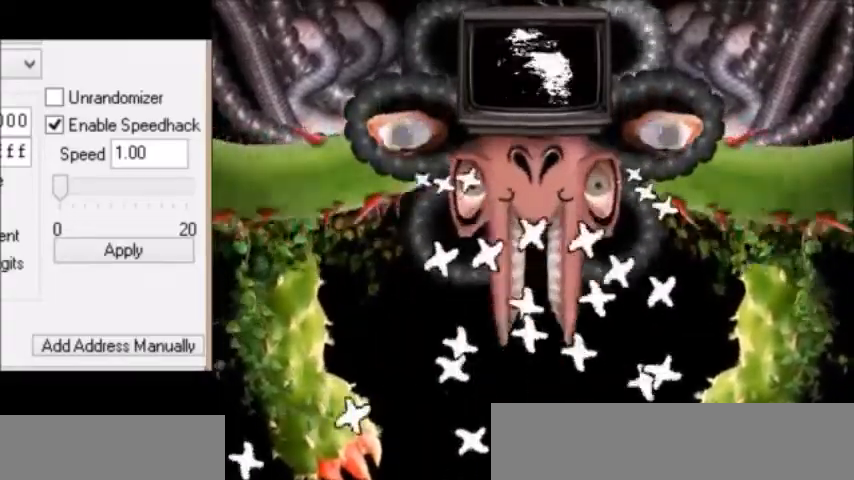
{"keys": [], "events": [[33, "right", "up"], [100, "down", "up"], [200, "down", "down"], [200, "right", "down"], [267, "down", "up"], [300, "right", "up"], [400, "right", "down"], [467, "right", "up"]]}
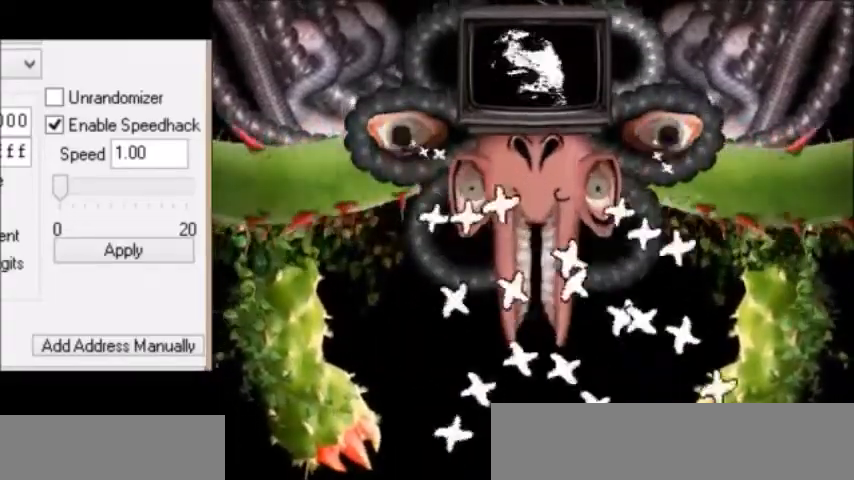
{"keys": [], "events": [[67, "right", "down"], [167, "right", "up"], [267, "right", "down"], [334, "right", "up"], [400, "right", "down"], [501, "right", "up"]]}
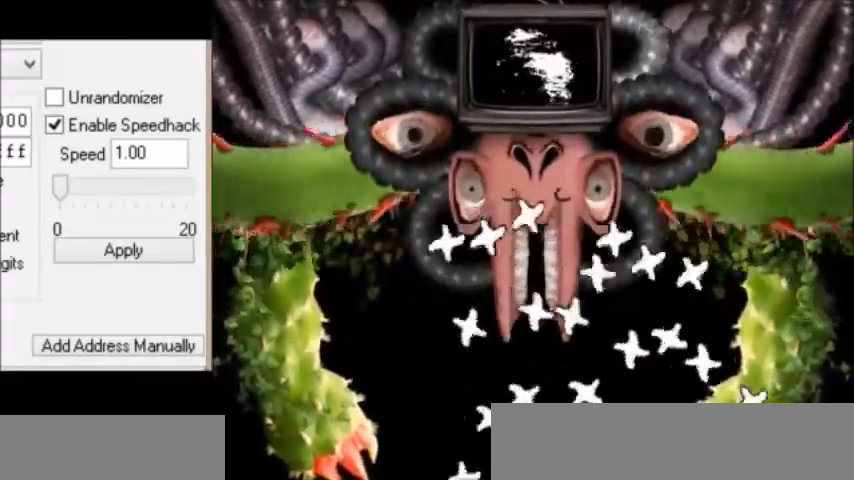
{"keys": ["left"], "events": [[66, "right", "down"], [166, "right", "up"], [267, "right", "down"], [333, "left", "down"], [367, "right", "up"]]}
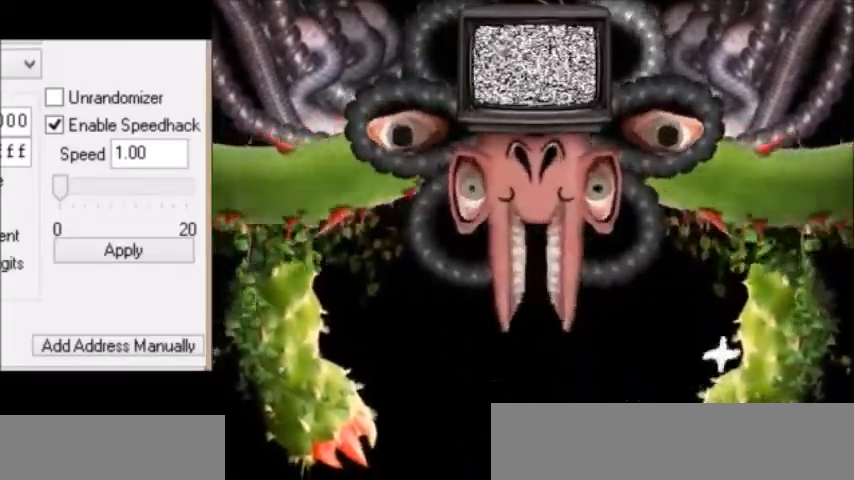
{"keys": ["left"], "events": []}
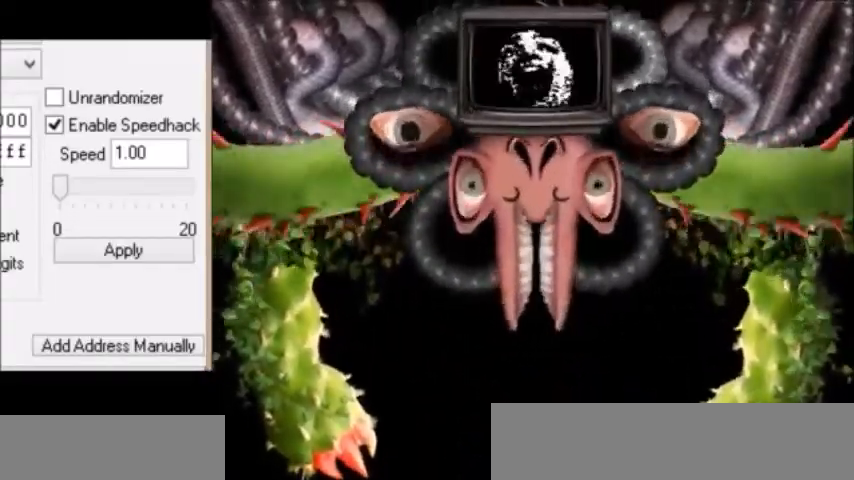
{"keys": ["left"], "events": [[267, "down", "down"], [333, "down", "up"]]}
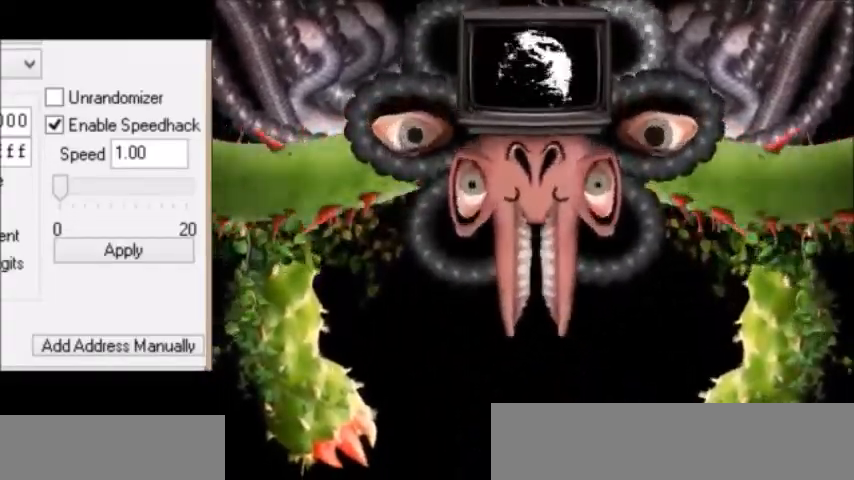
{"keys": [], "events": [[67, "up", "down"], [134, "left", "up"], [200, "up", "up"], [334, "right", "down"], [434, "right", "up"]]}